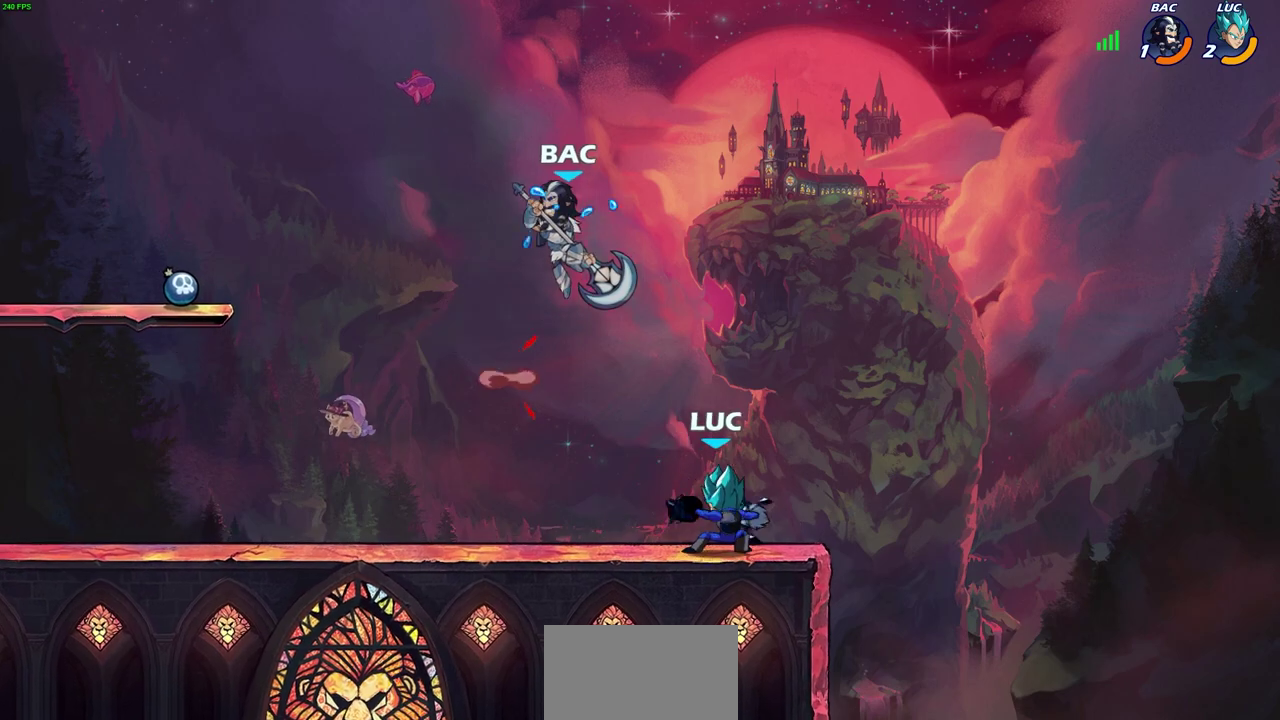
Gameplay with a controller (PlayStation layout); each line is a JSON object with the inputs held at the frame after it (dt_ms = milliseconds from this image to that frame). "events" lists button and stick changes between this image and that frame as [ms after this image, input, new state], when the widget could be followed in between. Not read: L1 R1 R3 right_stick.
{"dt_ms": 300, "buttons": [], "left_stick": "down-left", "events": [[167, "left_stick", "left"], [250, "left_stick", "down-left"]]}
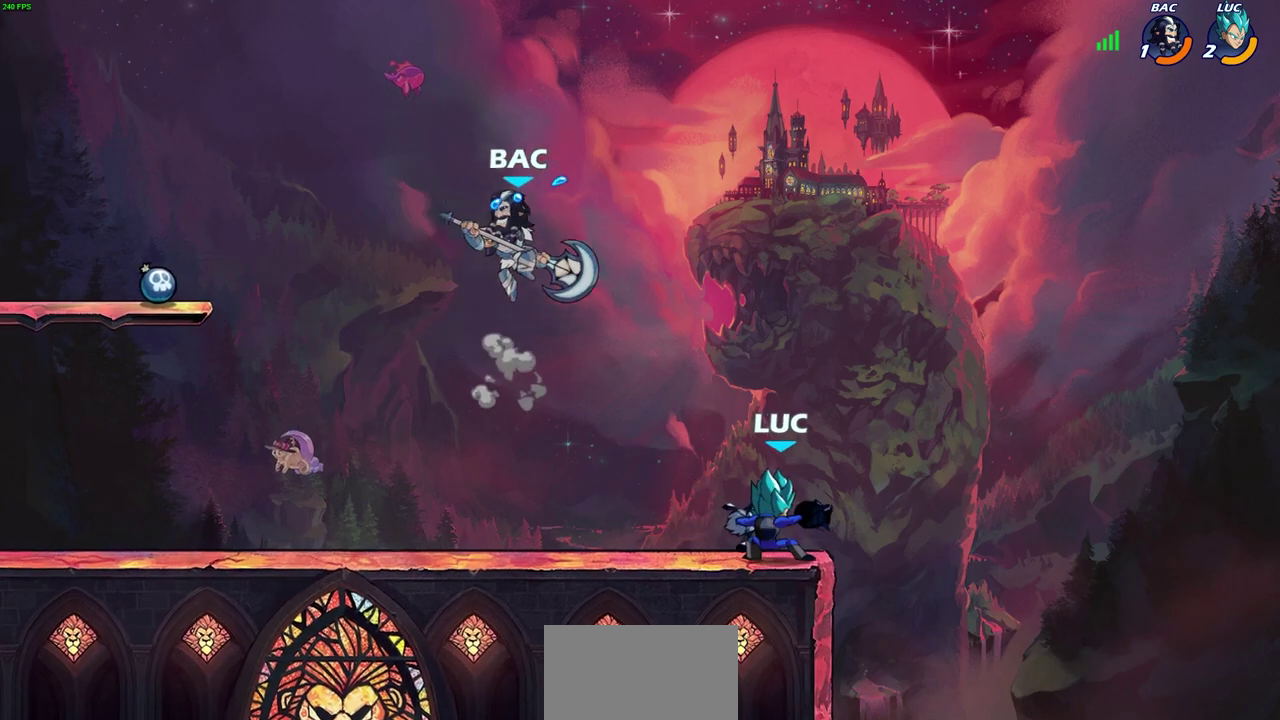
{"dt_ms": 600, "buttons": ["SQUARE", "R2"], "left_stick": "down-left", "events": [[50, "left_stick", "center"], [500, "left_stick", "down-left"], [517, "R2", "down"], [567, "SQUARE", "down"]]}
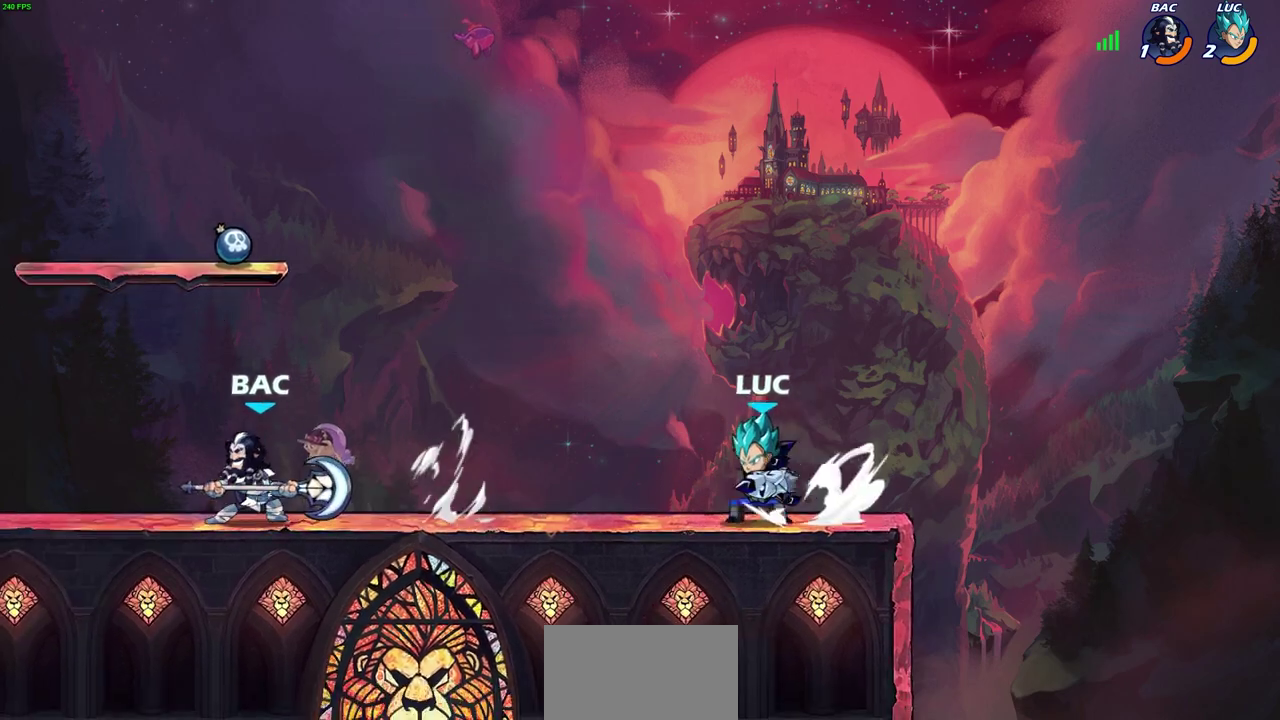
{"dt_ms": 600, "buttons": [], "left_stick": "center", "events": [[33, "left_stick", "center"], [50, "SQUARE", "up"], [67, "R2", "up"]]}
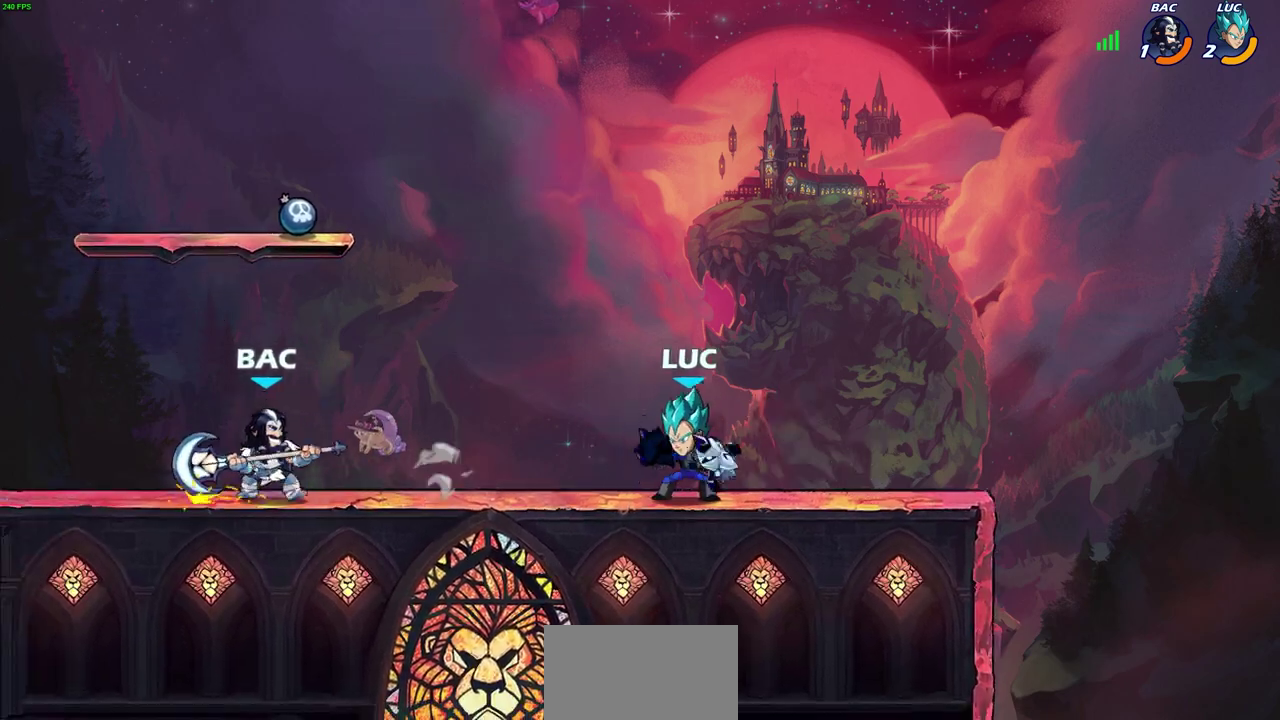
{"dt_ms": 300, "buttons": [], "left_stick": "center", "events": [[50, "left_stick", "left"], [117, "R2", "down"], [167, "CIRCLE", "down"], [200, "left_stick", "center"], [217, "CIRCLE", "up"], [217, "R2", "up"]]}
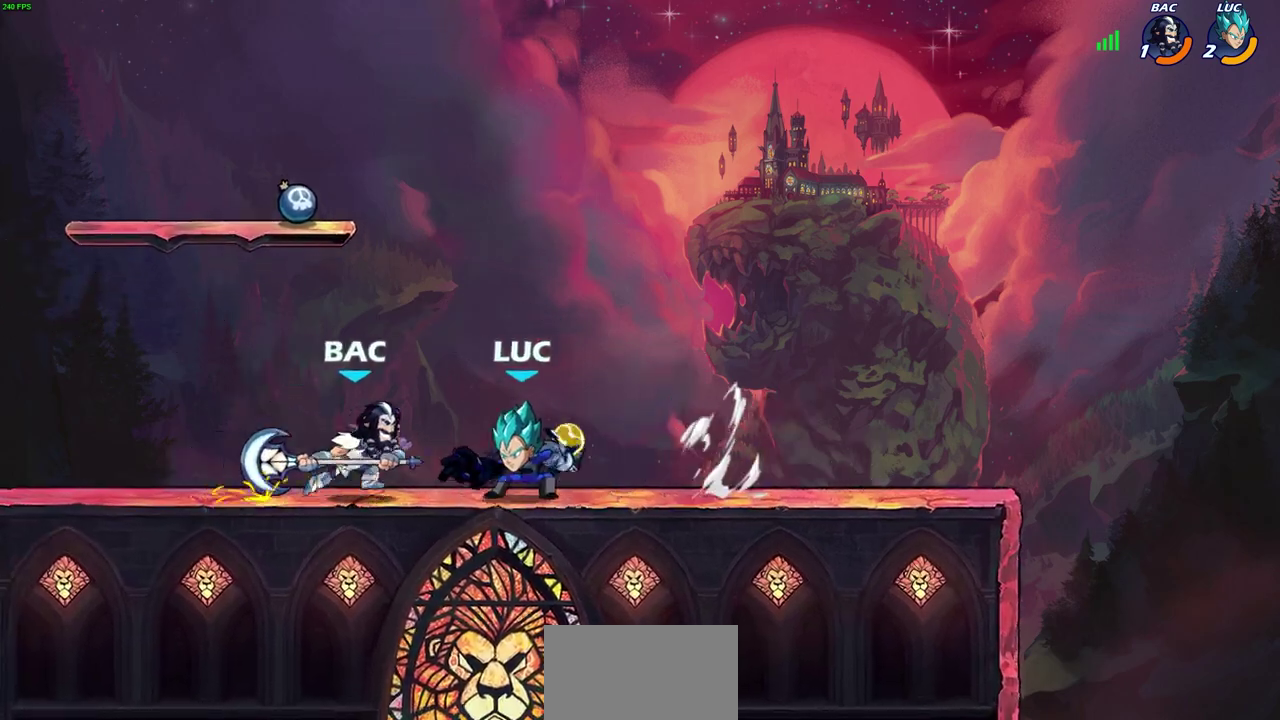
{"dt_ms": 700, "buttons": [], "left_stick": "center", "events": [[100, "left_stick", "left"], [217, "left_stick", "center"]]}
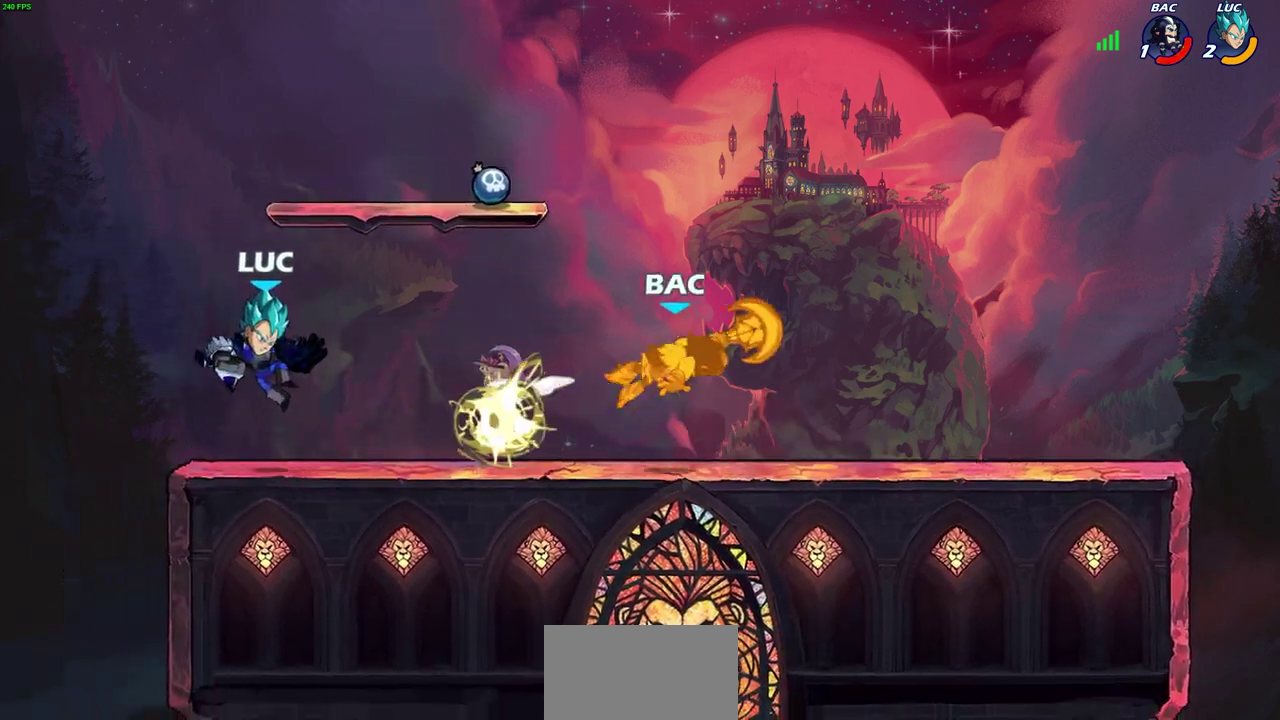
{"dt_ms": 600, "buttons": [], "left_stick": "right", "events": [[33, "left_stick", "right"], [250, "R2", "down"], [500, "R2", "up"]]}
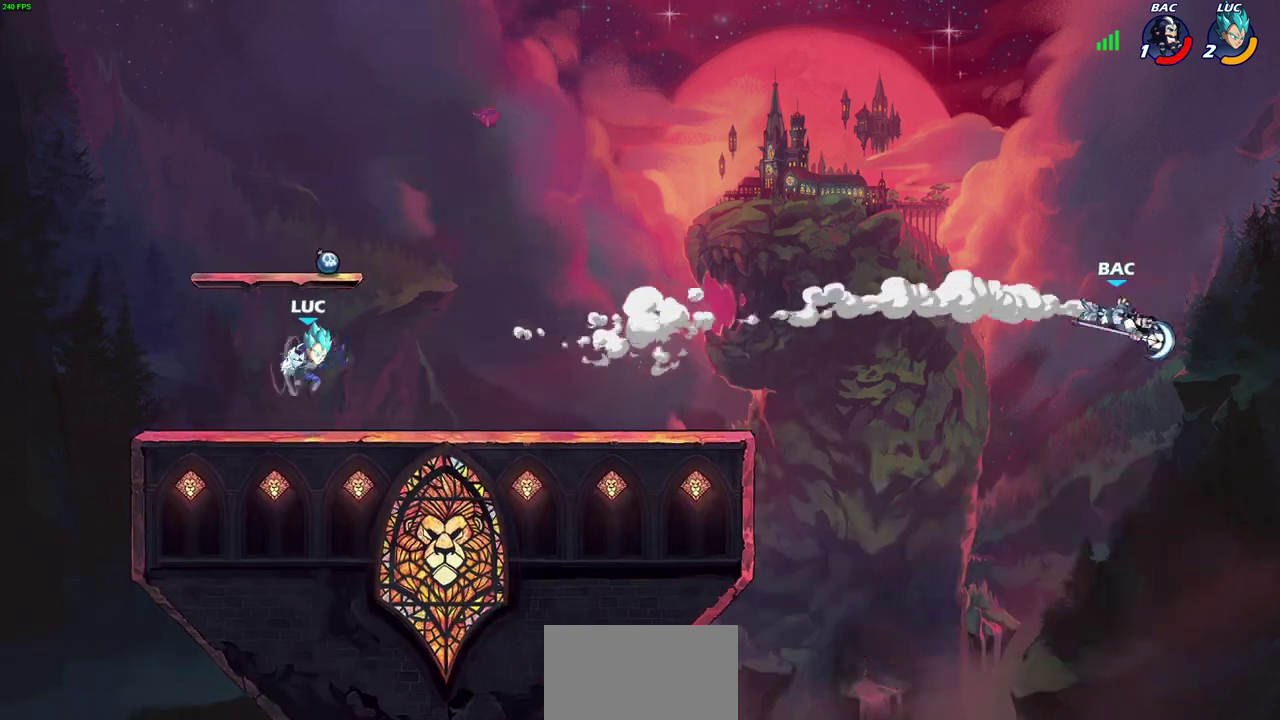
{"dt_ms": 400, "buttons": ["CROSS"], "left_stick": "up-right", "events": [[100, "left_stick", "down-right"], [267, "left_stick", "right"], [283, "R2", "down"], [317, "CROSS", "down"], [333, "left_stick", "up-right"], [400, "R2", "up"]]}
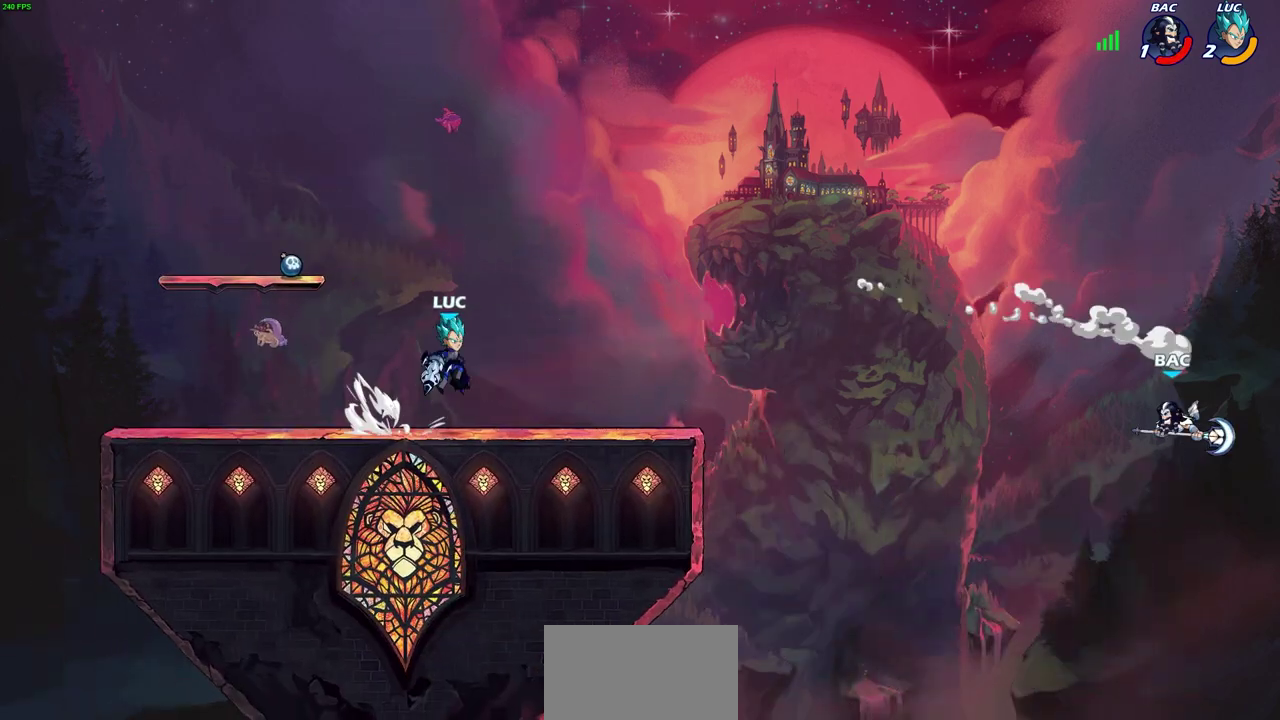
{"dt_ms": 300, "buttons": [], "left_stick": "down-right", "events": [[33, "CROSS", "up"], [83, "left_stick", "down-right"], [133, "left_stick", "down"], [283, "left_stick", "down-right"]]}
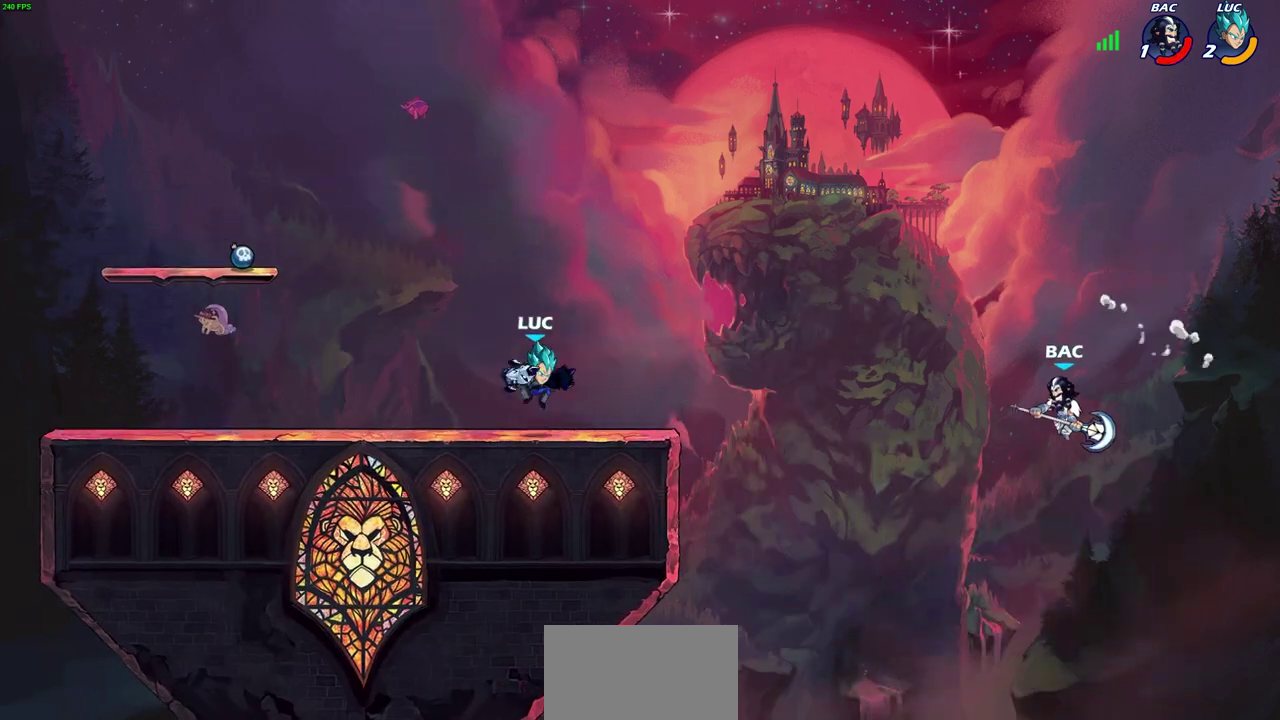
{"dt_ms": 700, "buttons": ["CIRCLE"], "left_stick": "left", "events": [[83, "left_stick", "right"], [117, "R2", "down"], [167, "left_stick", "up-left"], [183, "CIRCLE", "down"], [300, "R2", "up"], [350, "left_stick", "center"], [600, "left_stick", "left"]]}
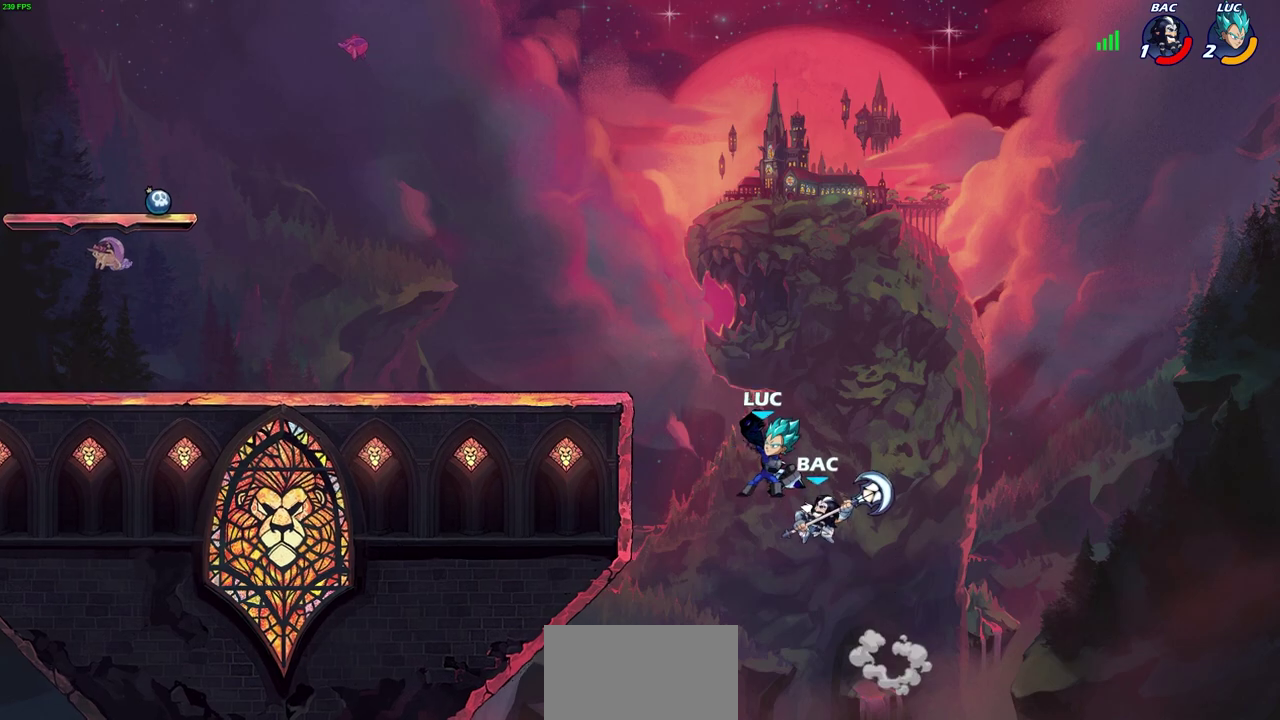
{"dt_ms": 500, "buttons": [], "left_stick": "center", "events": [[117, "CIRCLE", "up"], [133, "left_stick", "center"]]}
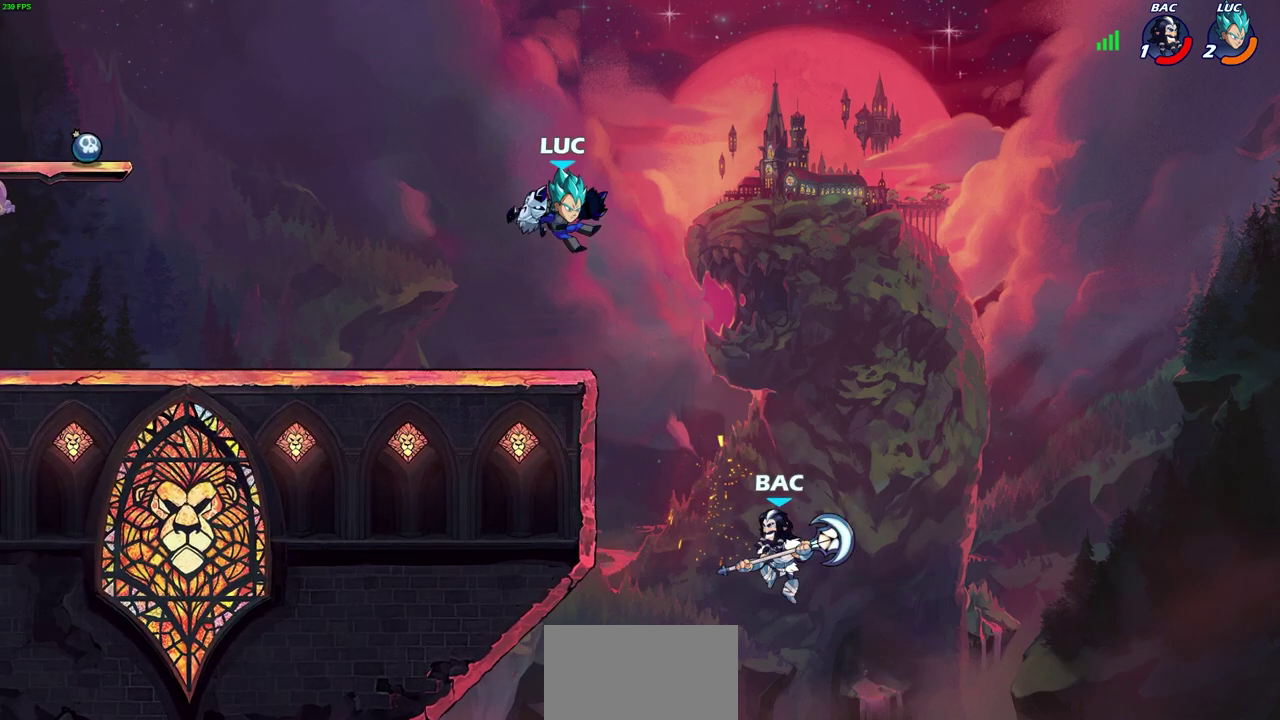
{"dt_ms": 500, "buttons": ["CIRCLE"], "left_stick": "down", "events": [[150, "left_stick", "right"], [250, "CIRCLE", "down"], [250, "left_stick", "down"]]}
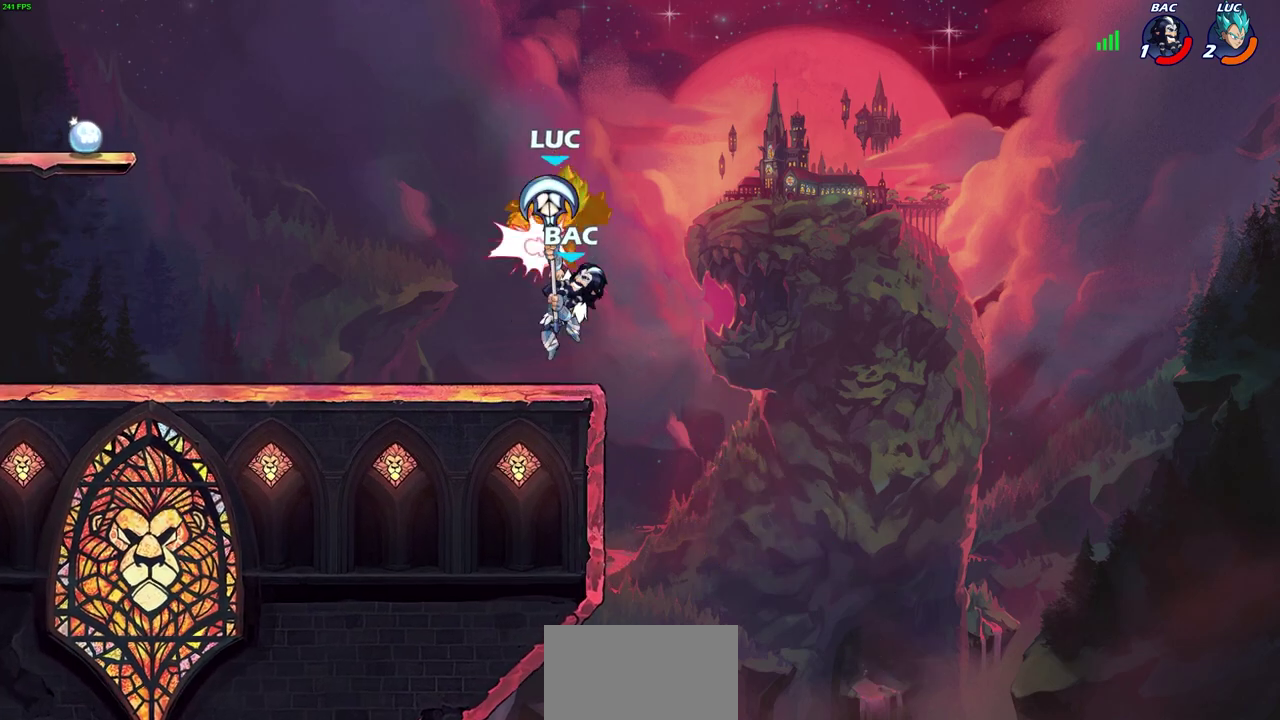
{"dt_ms": 500, "buttons": [], "left_stick": "center", "events": [[17, "CIRCLE", "up"], [83, "left_stick", "center"]]}
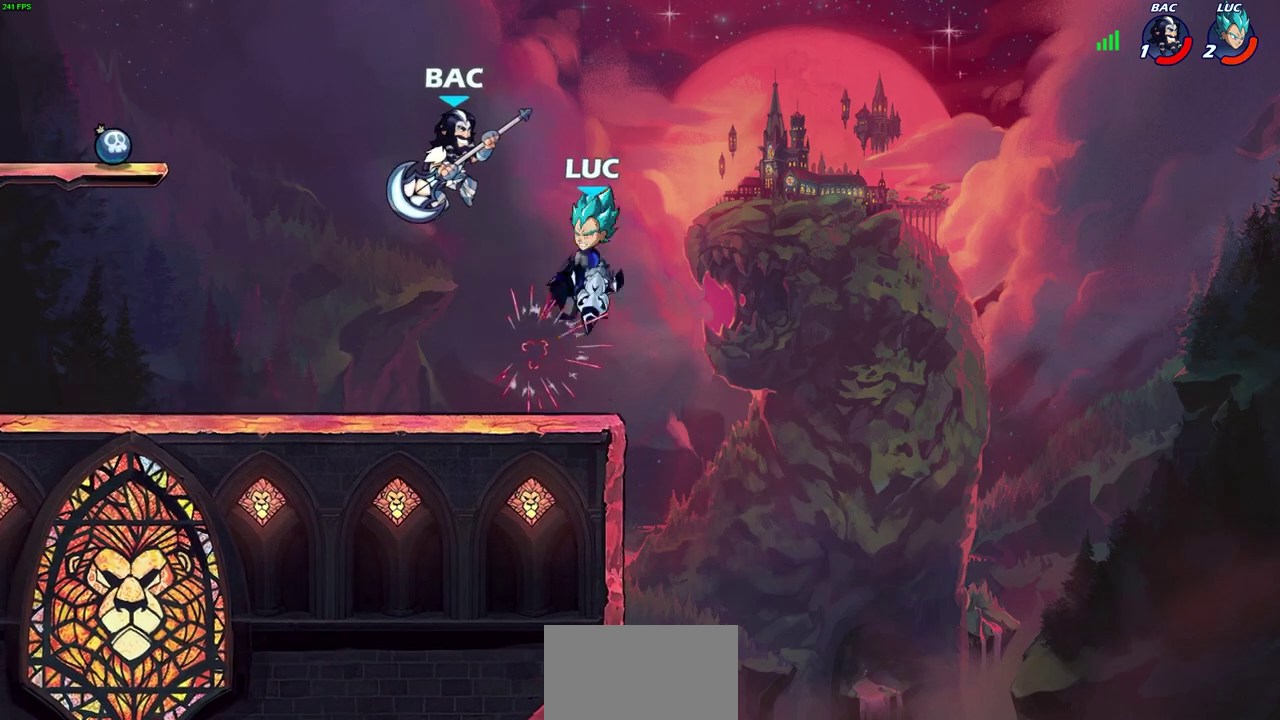
{"dt_ms": 700, "buttons": [], "left_stick": "down-left", "events": [[417, "left_stick", "down-left"], [483, "left_stick", "center"], [567, "left_stick", "down"], [667, "left_stick", "down-left"]]}
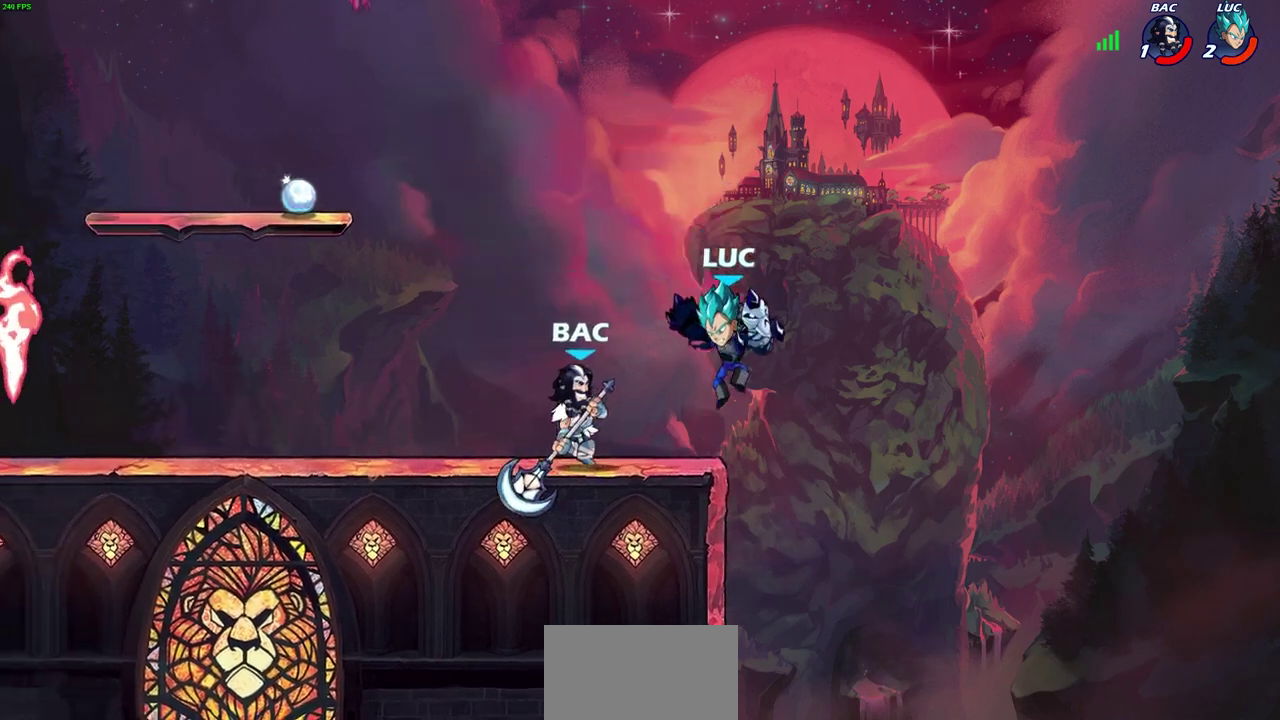
{"dt_ms": 300, "buttons": [], "left_stick": "center", "events": [[50, "CIRCLE", "down"], [50, "R2", "down"], [133, "CIRCLE", "up"], [150, "R2", "up"], [217, "left_stick", "center"]]}
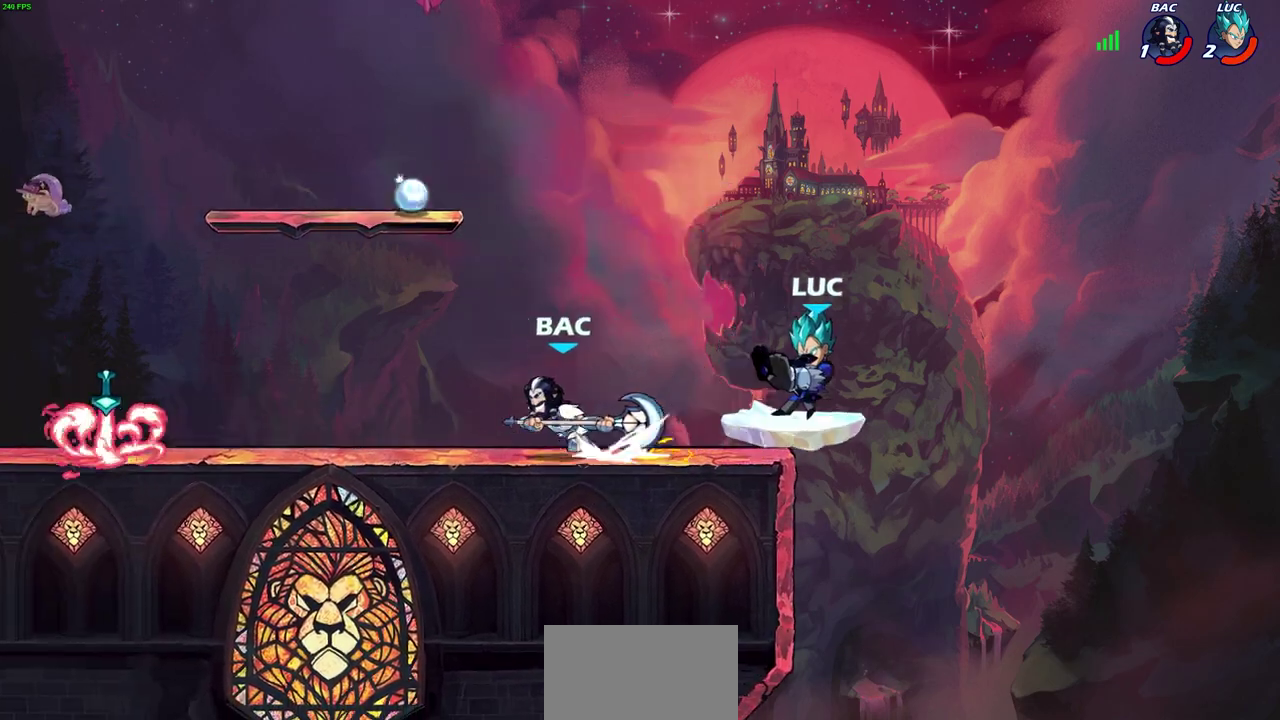
{"dt_ms": 500, "buttons": [], "left_stick": "center", "events": []}
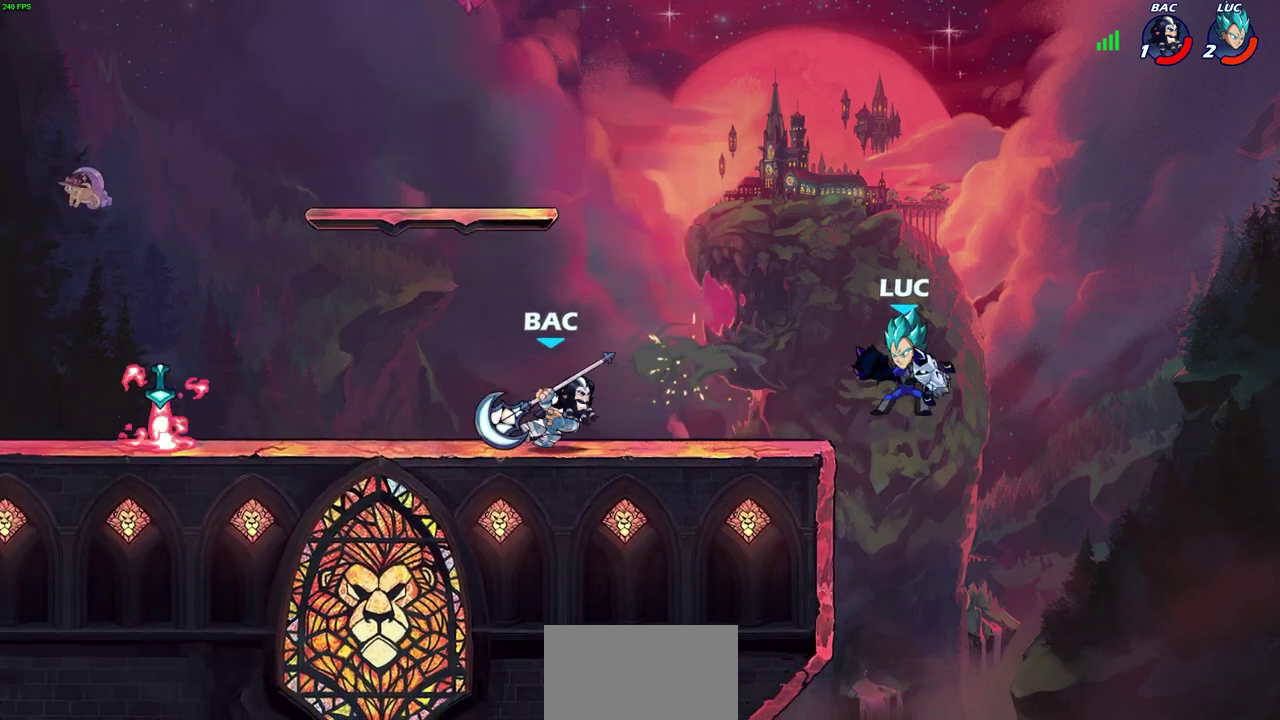
{"dt_ms": 300, "buttons": [], "left_stick": "down-left", "events": [[50, "left_stick", "right"], [200, "left_stick", "down-right"], [267, "left_stick", "down-left"]]}
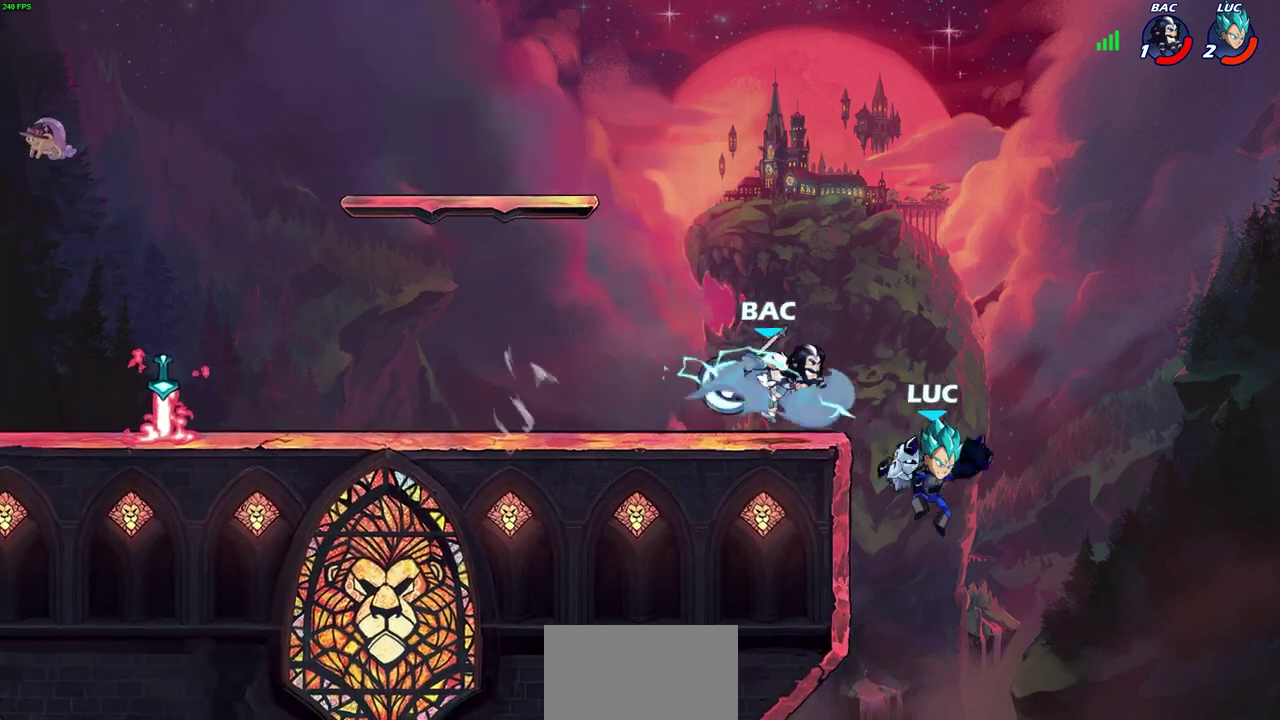
{"dt_ms": 700, "buttons": [], "left_stick": "up-right", "events": [[117, "left_stick", "left"], [200, "left_stick", "up"], [233, "CROSS", "down"], [250, "left_stick", "up-right"], [300, "CROSS", "up"], [300, "left_stick", "right"], [450, "SQUARE", "down"], [450, "left_stick", "up-right"], [500, "SQUARE", "up"]]}
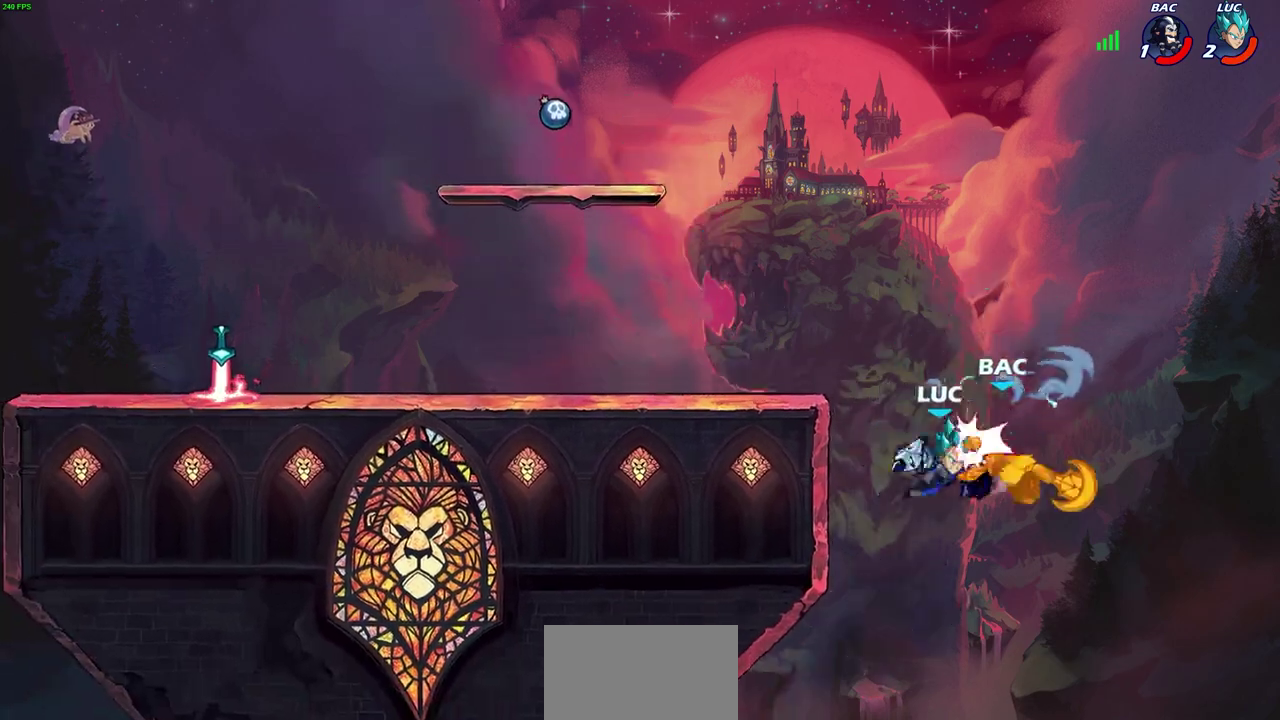
{"dt_ms": 500, "buttons": [], "left_stick": "up", "events": [[100, "left_stick", "center"], [283, "left_stick", "up"], [350, "left_stick", "up-left"], [433, "left_stick", "up"]]}
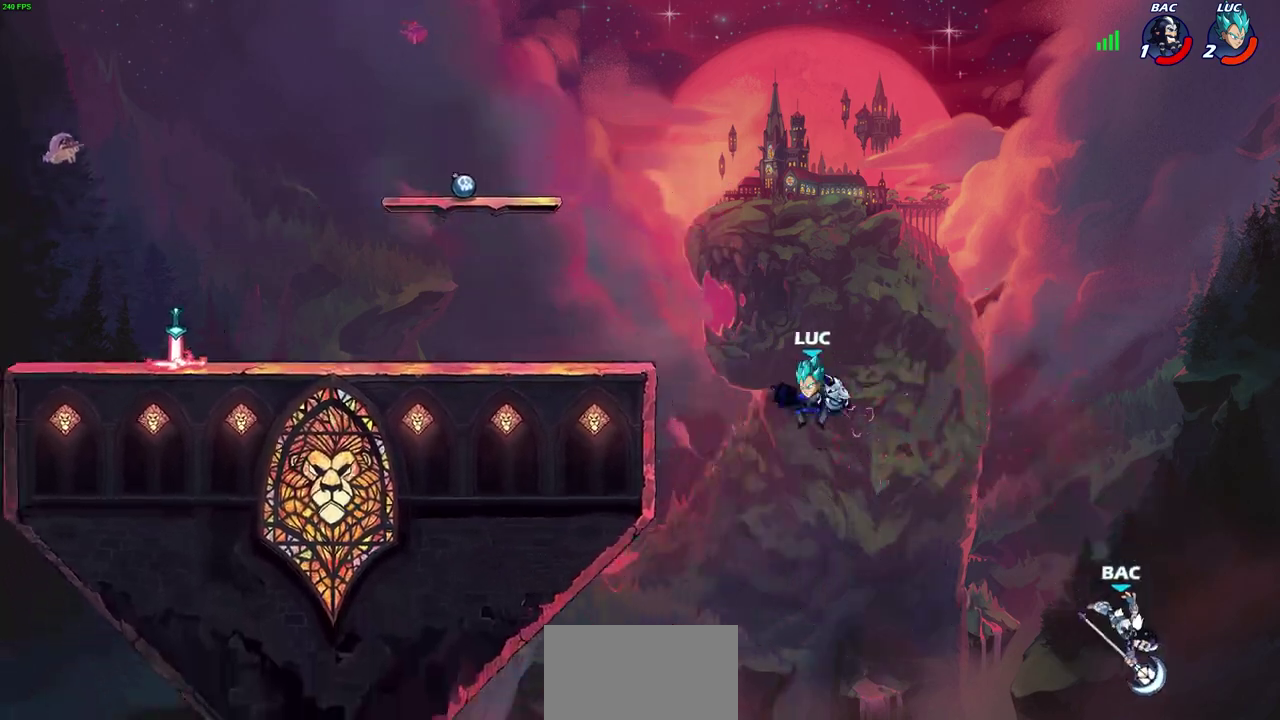
{"dt_ms": 300, "buttons": [], "left_stick": "up-left", "events": [[17, "R2", "down"], [233, "left_stick", "up-left"], [300, "R2", "up"]]}
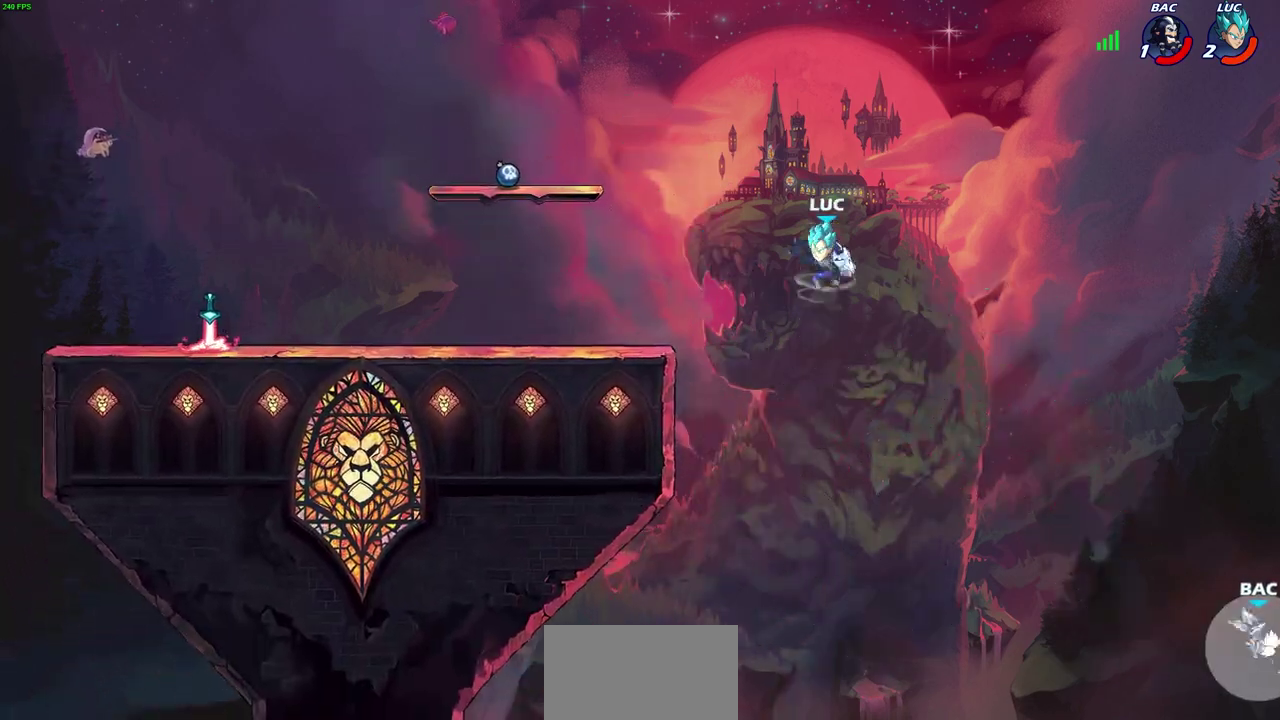
{"dt_ms": 700, "buttons": [], "left_stick": "right", "events": [[33, "left_stick", "left"], [167, "left_stick", "down-left"], [517, "left_stick", "down"], [583, "left_stick", "right"]]}
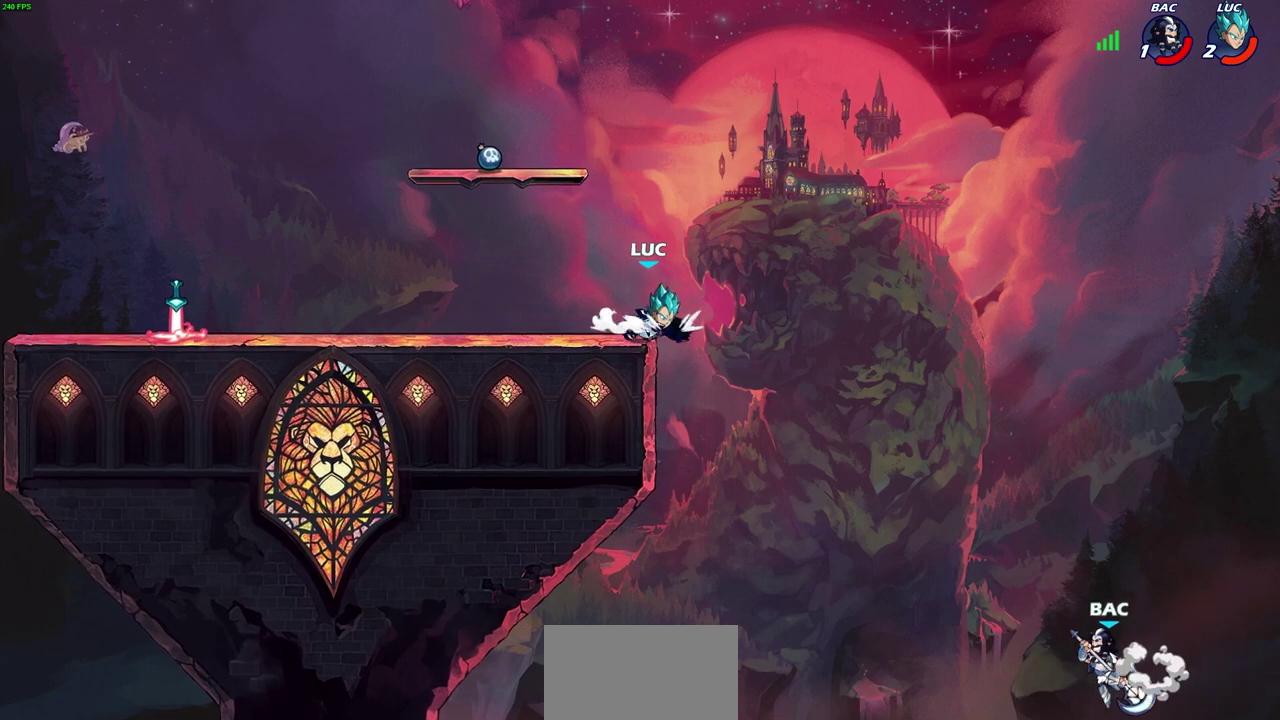
{"dt_ms": 700, "buttons": [], "left_stick": "up-left", "events": [[67, "left_stick", "center"], [267, "left_stick", "right"], [483, "left_stick", "down-right"], [633, "left_stick", "up-left"]]}
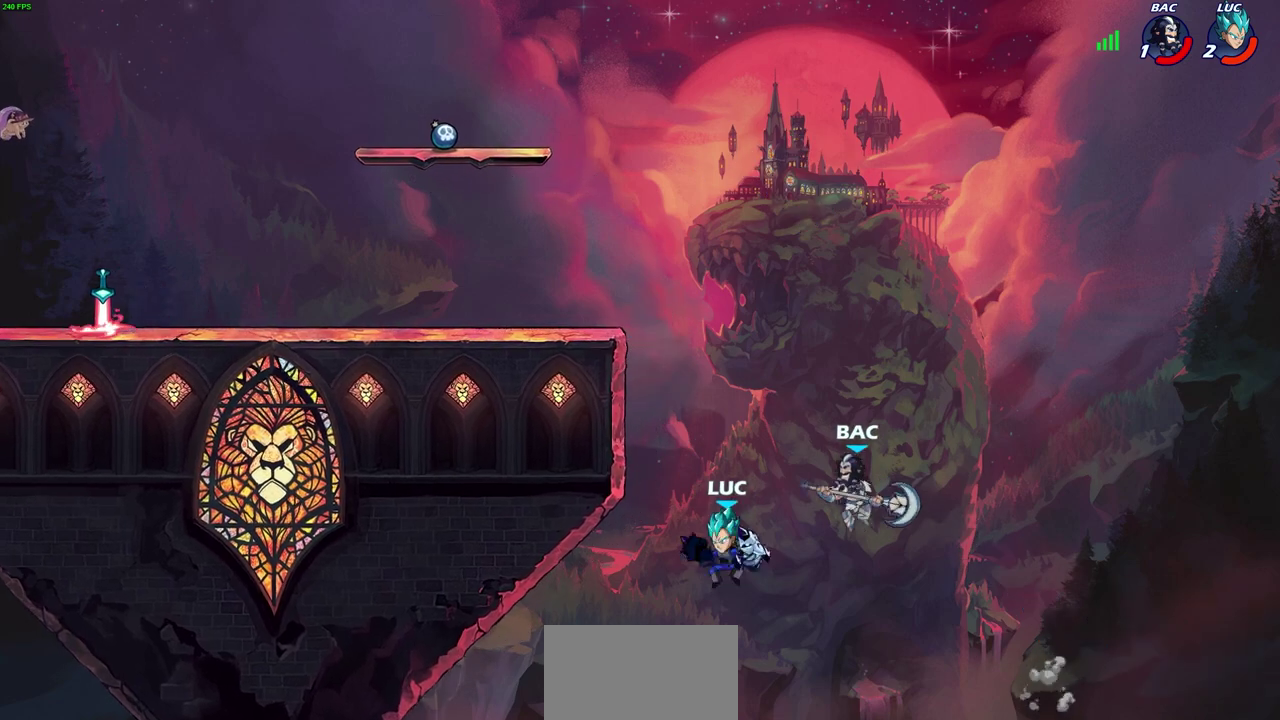
{"dt_ms": 300, "buttons": ["CIRCLE", "R2"], "left_stick": "center", "events": [[17, "CROSS", "down"], [133, "CROSS", "up"], [150, "left_stick", "center"], [200, "R2", "down"], [233, "CIRCLE", "down"]]}
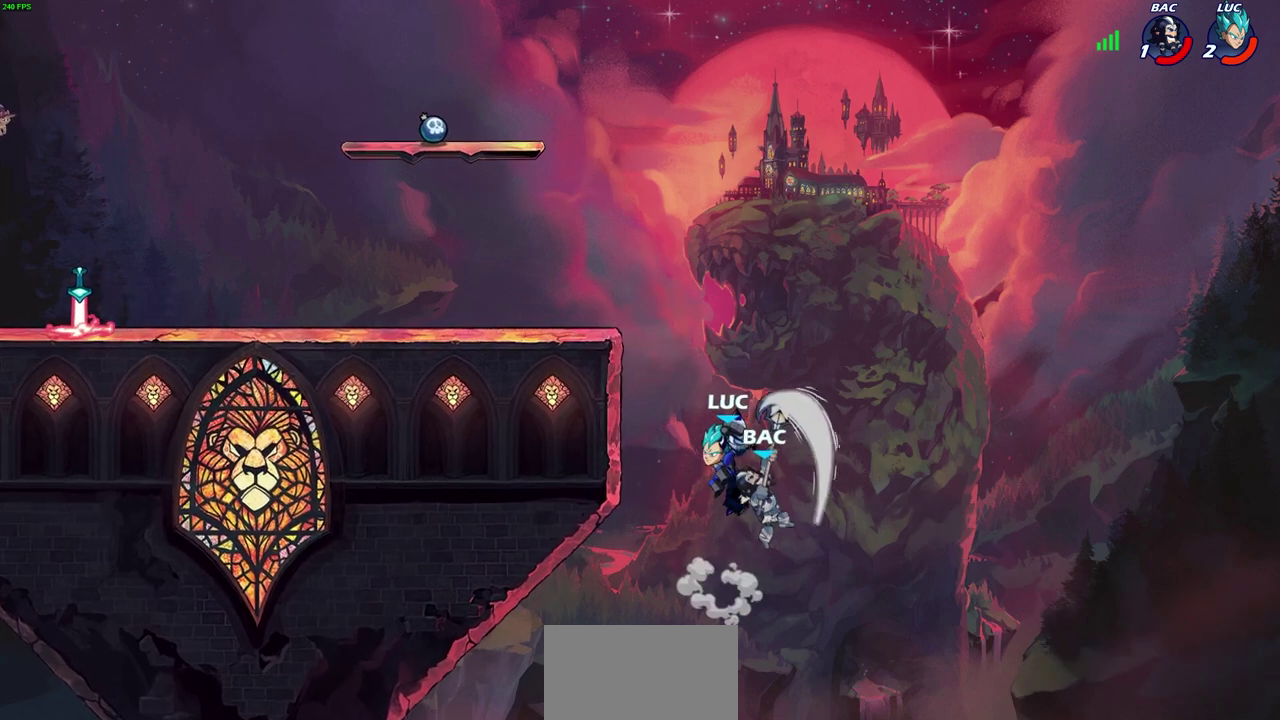
{"dt_ms": 700, "buttons": [], "left_stick": "left", "events": [[267, "CIRCLE", "up"], [300, "R2", "up"], [483, "left_stick", "left"]]}